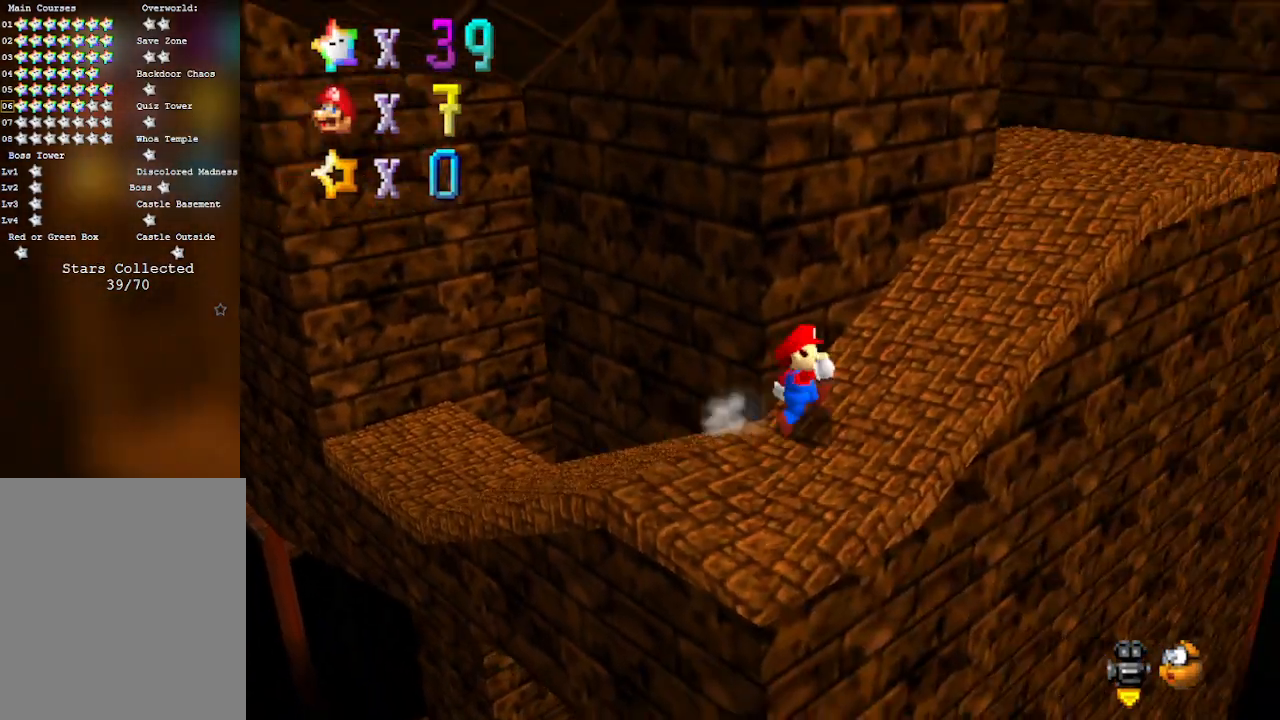
Gameplay with a controller (Nintendo layout); each line is a JSON object with the inputs held at the frame after it. "events" lists button and stick changes between this image and that frame as [ms after this image, input, new state], when the widget could be followed in between. Not read: L3 R3 Z.
{"buttons": [], "left_stick": "right", "events": [[217, "C_RIGHT", "down"], [417, "C_RIGHT", "up"], [417, "left_stick", "right"]]}
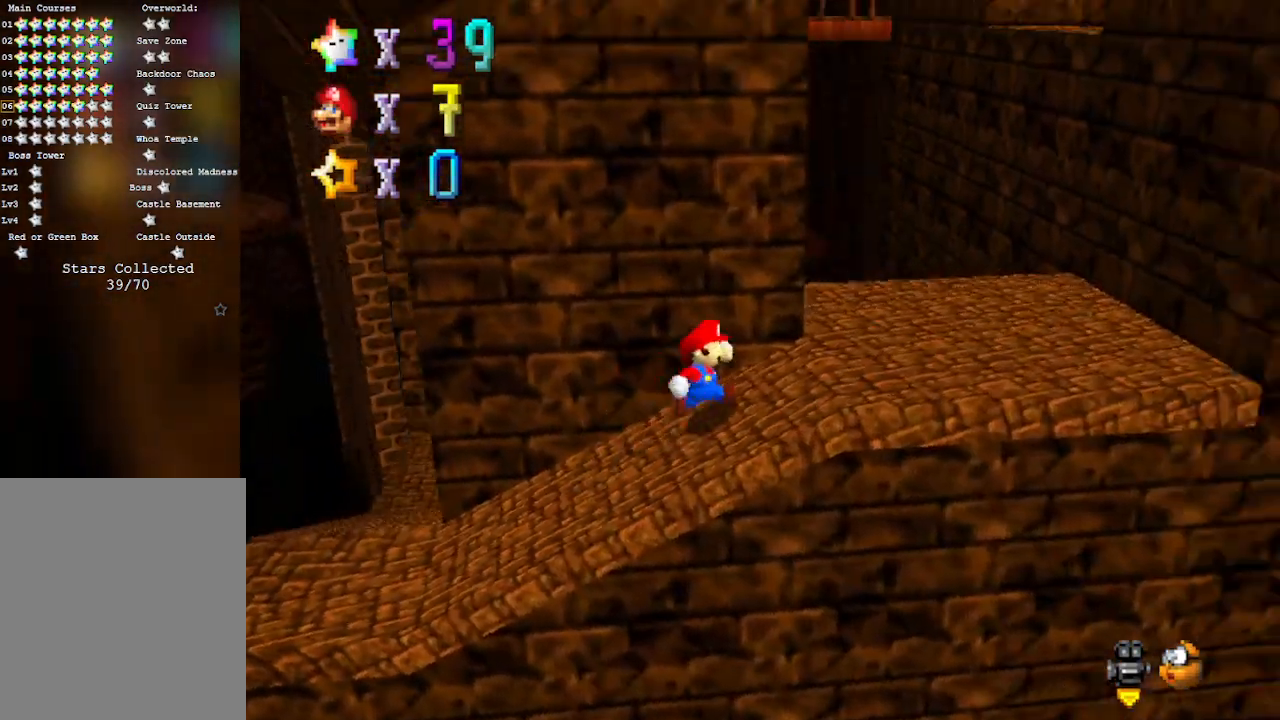
{"buttons": [], "left_stick": "center", "events": [[417, "left_stick", "center"]]}
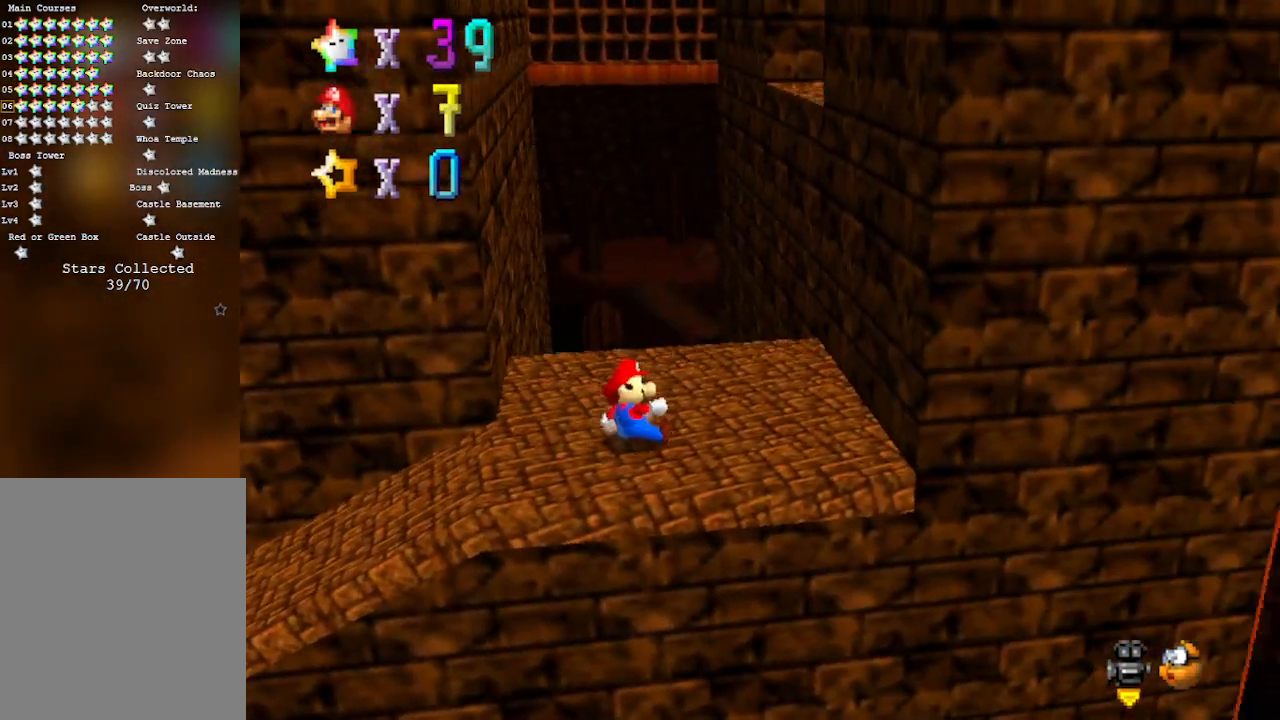
{"buttons": [], "left_stick": "up-right", "events": [[133, "left_stick", "up-right"]]}
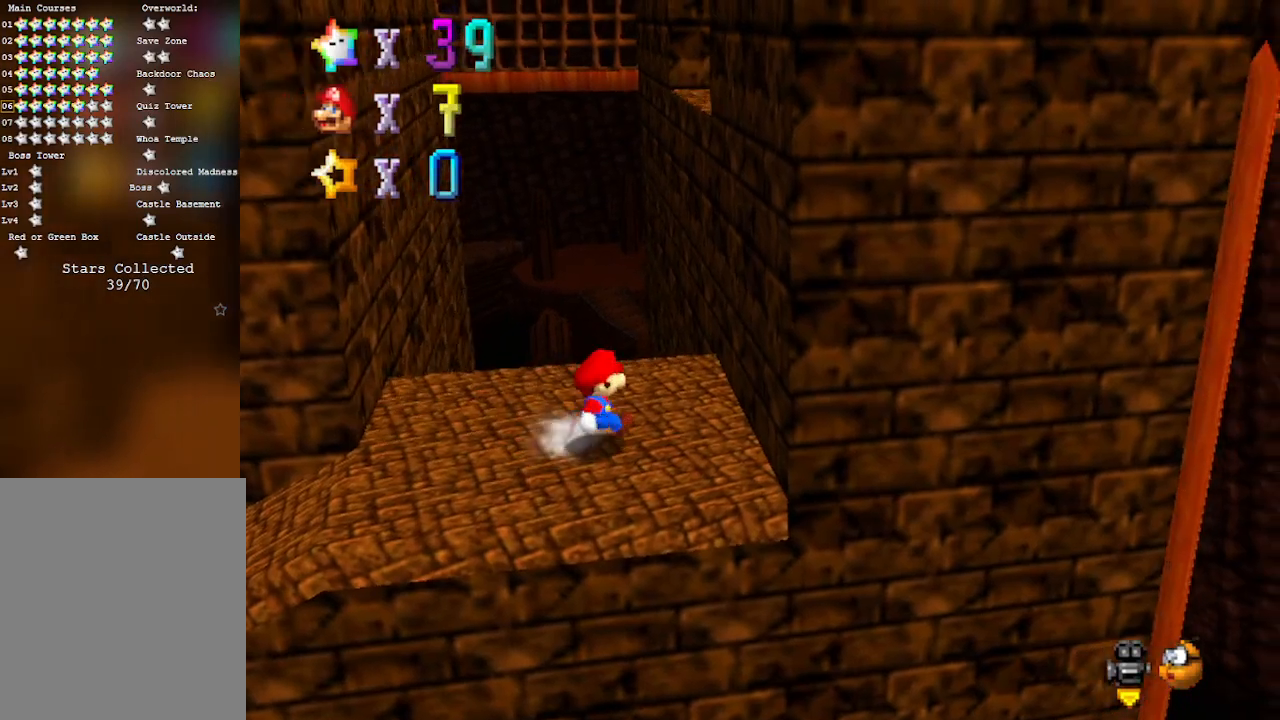
{"buttons": [], "left_stick": "up-right", "events": [[133, "A", "down"], [283, "A", "up"]]}
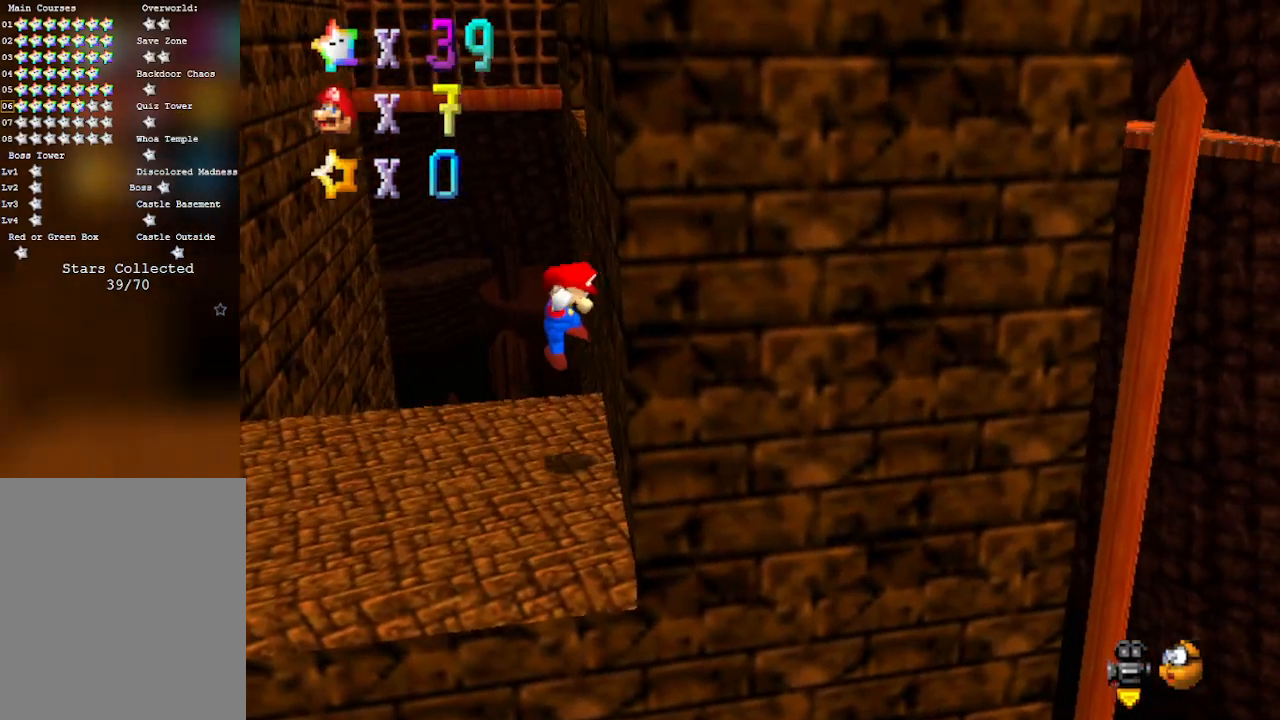
{"buttons": [], "left_stick": "up-left", "events": [[17, "A", "down"], [33, "left_stick", "up-left"], [167, "A", "up"]]}
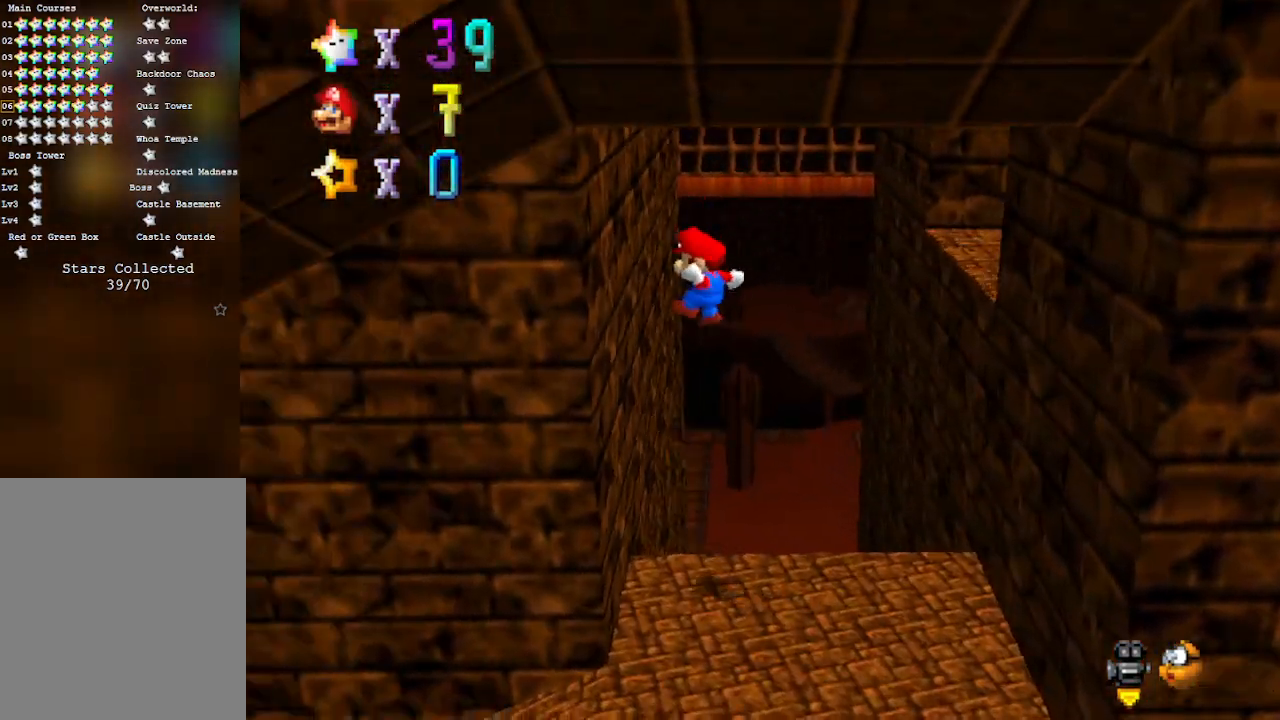
{"buttons": [], "left_stick": "up-right", "events": [[233, "A", "down"], [300, "A", "up"], [300, "left_stick", "up-right"]]}
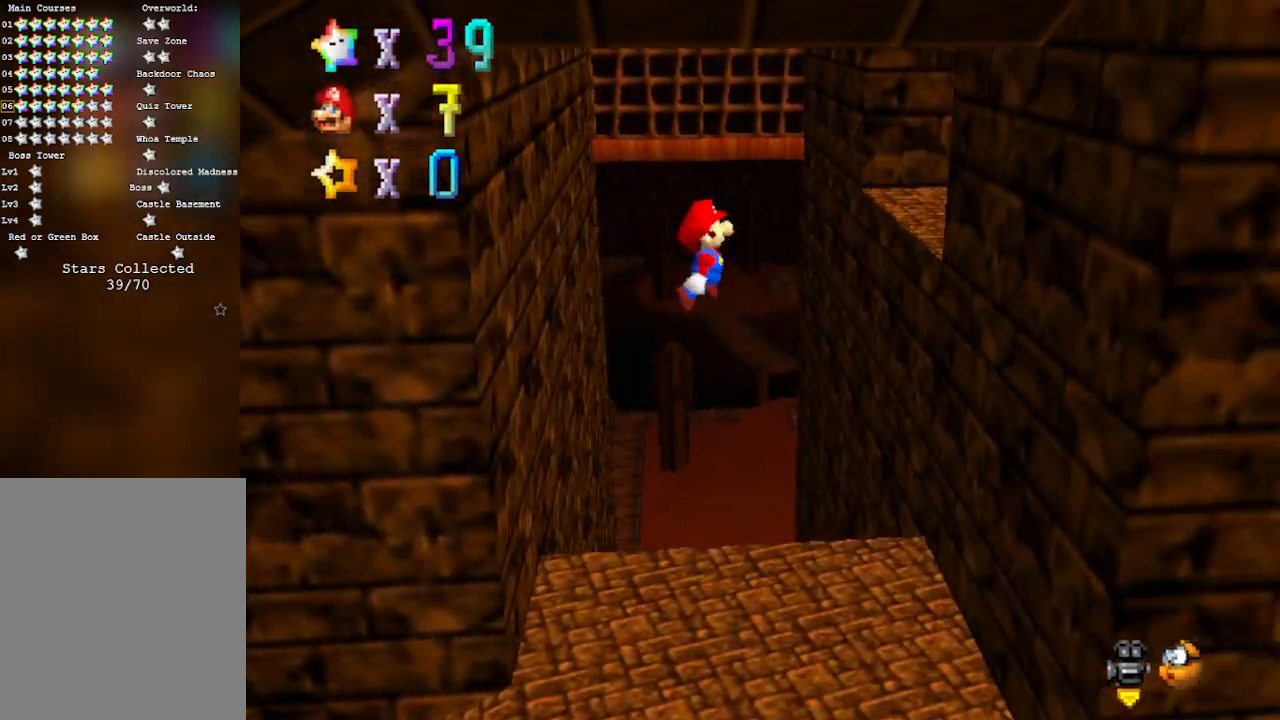
{"buttons": ["A"], "left_stick": "up-left", "events": [[417, "A", "down"], [417, "left_stick", "up-left"]]}
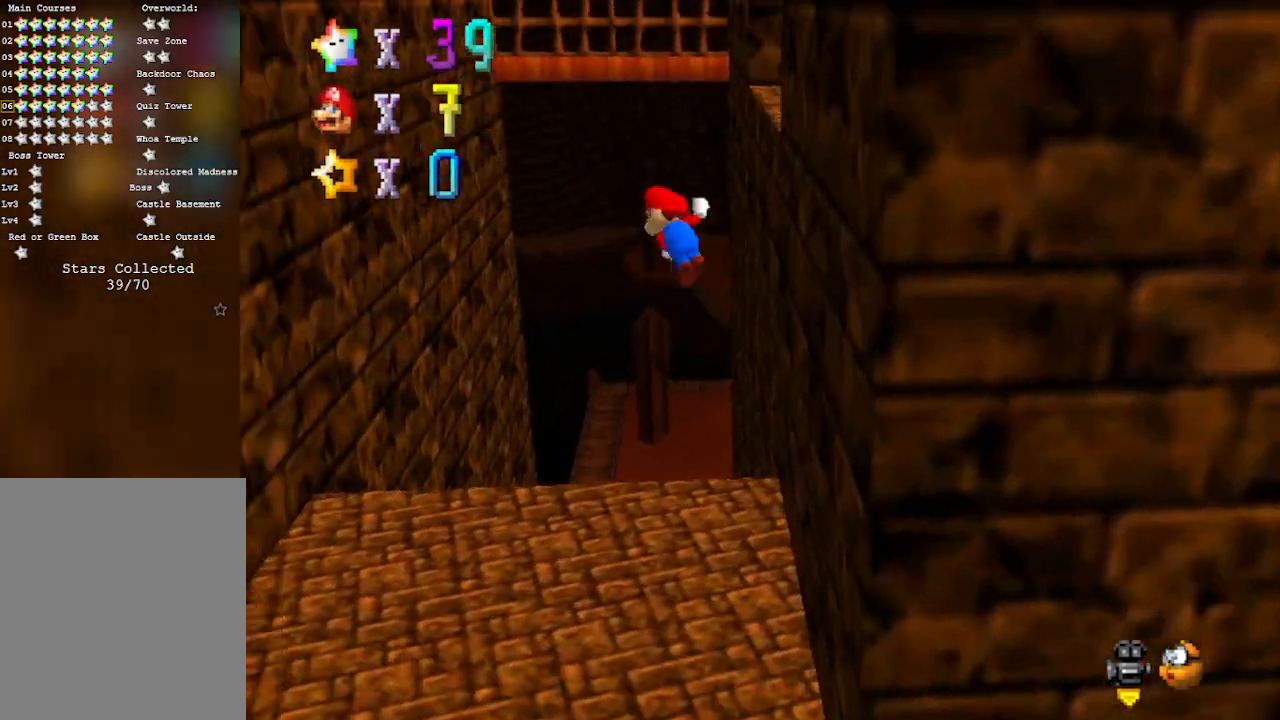
{"buttons": [], "left_stick": "up-left", "events": [[333, "A", "up"]]}
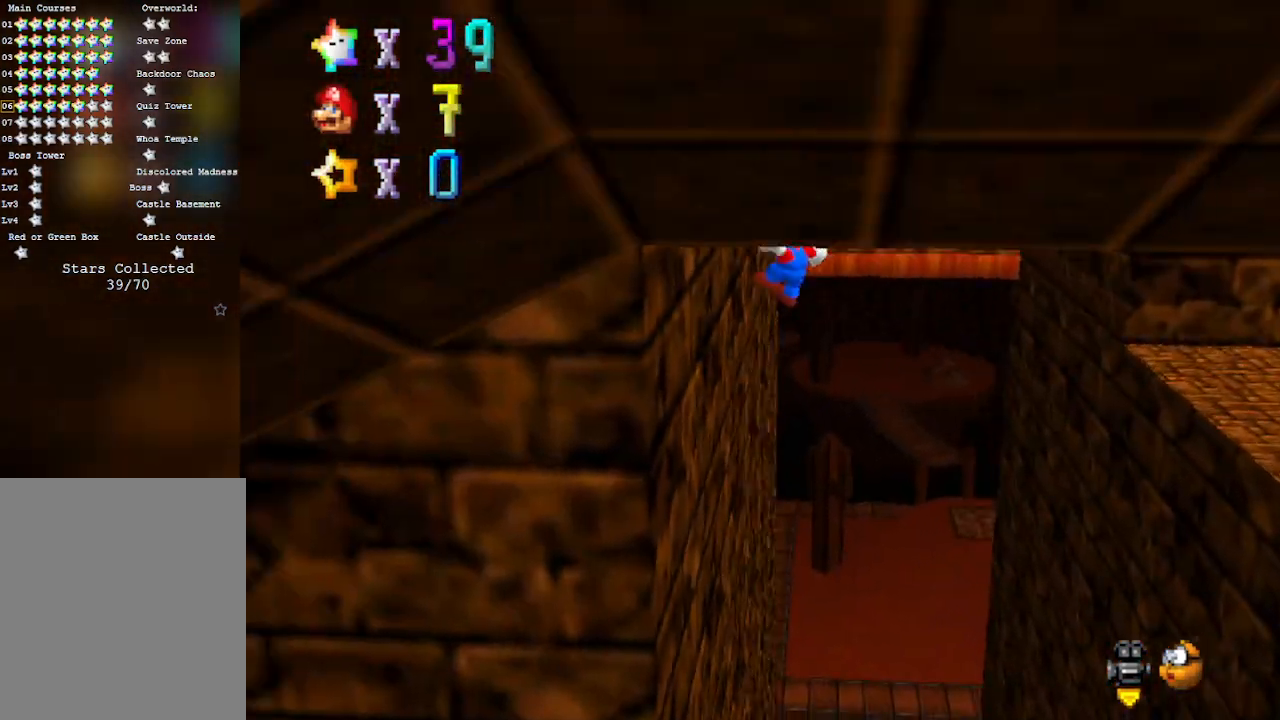
{"buttons": [], "left_stick": "up", "events": [[100, "left_stick", "up"], [133, "A", "down"], [450, "A", "up"]]}
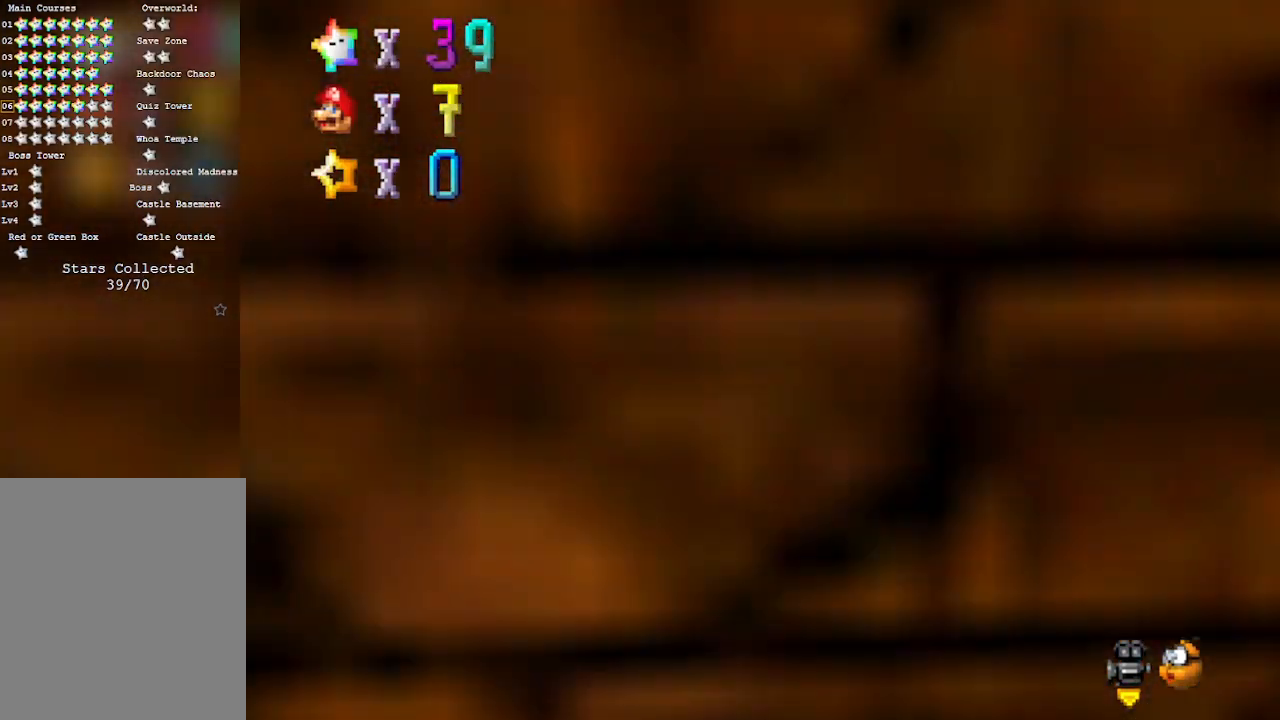
{"buttons": ["A"], "left_stick": "up-left", "events": [[417, "A", "down"], [483, "left_stick", "up-left"]]}
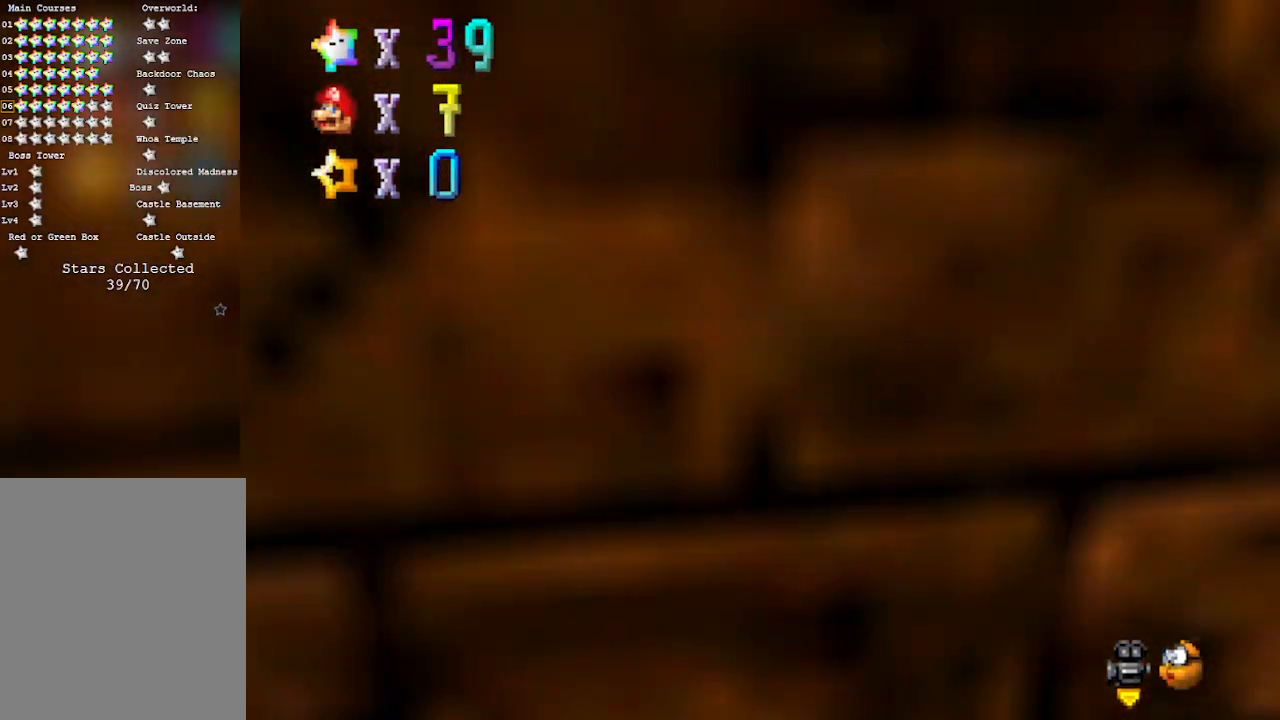
{"buttons": [], "left_stick": "center", "events": [[317, "A", "up"], [383, "left_stick", "center"]]}
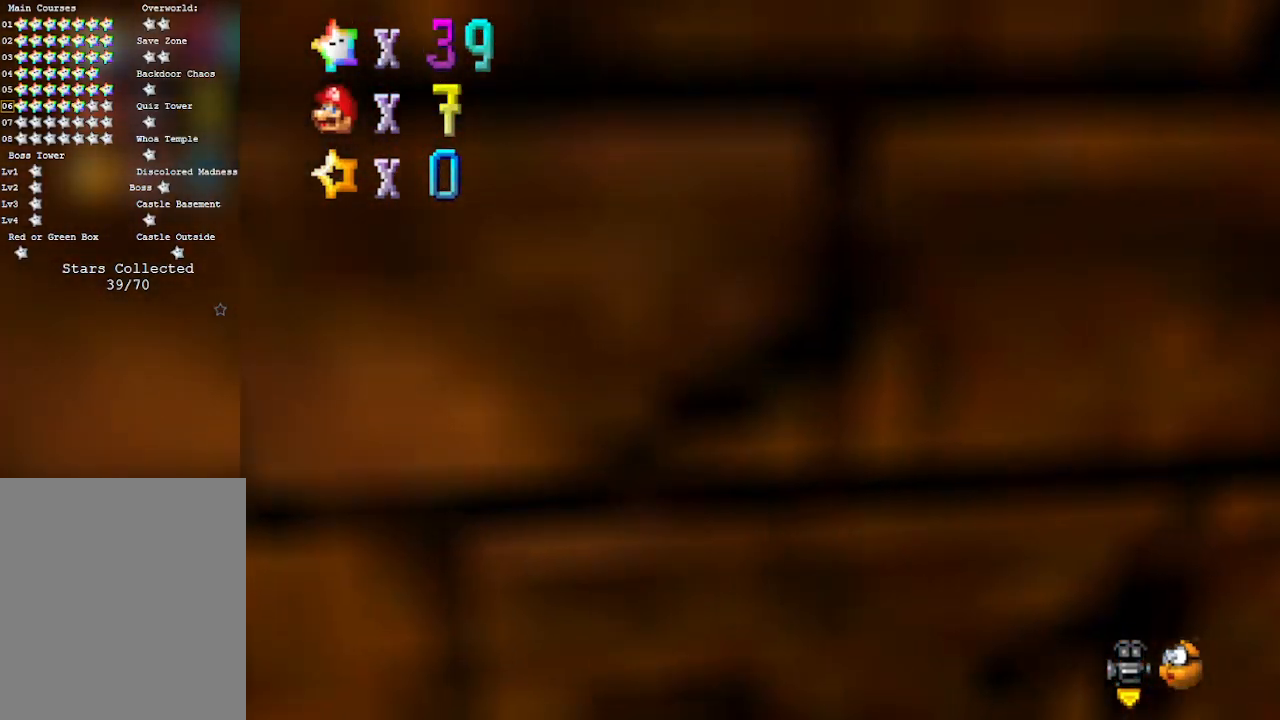
{"buttons": [], "left_stick": "center", "events": []}
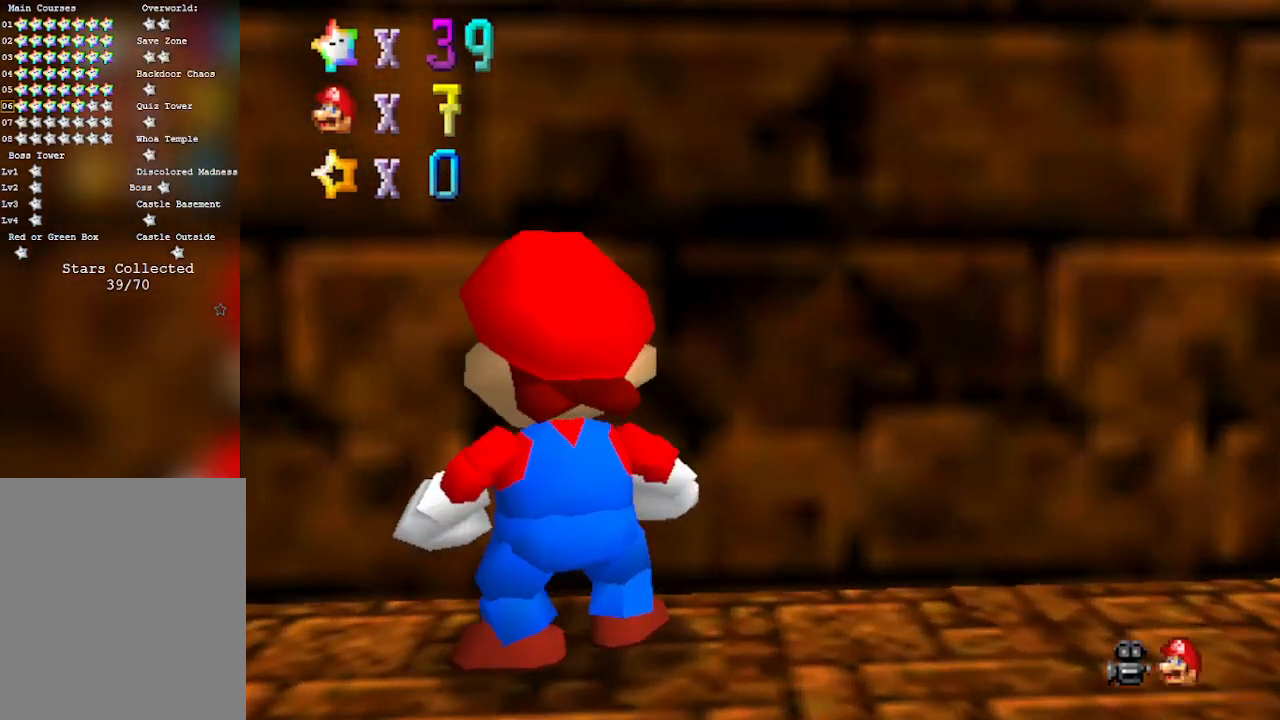
{"buttons": [], "left_stick": "left", "events": [[200, "left_stick", "left"]]}
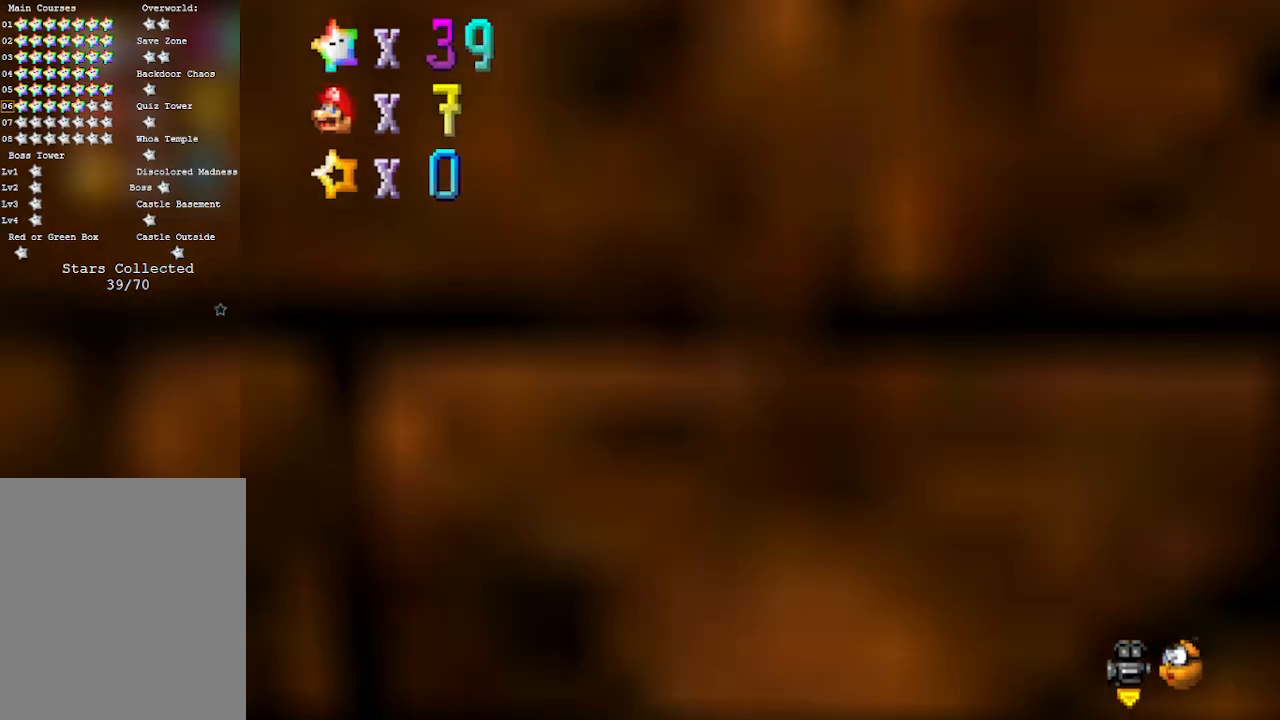
{"buttons": [], "left_stick": "center", "events": [[67, "left_stick", "down-left"], [133, "C_RIGHT", "down"], [233, "left_stick", "down"], [350, "C_RIGHT", "up"], [500, "left_stick", "center"]]}
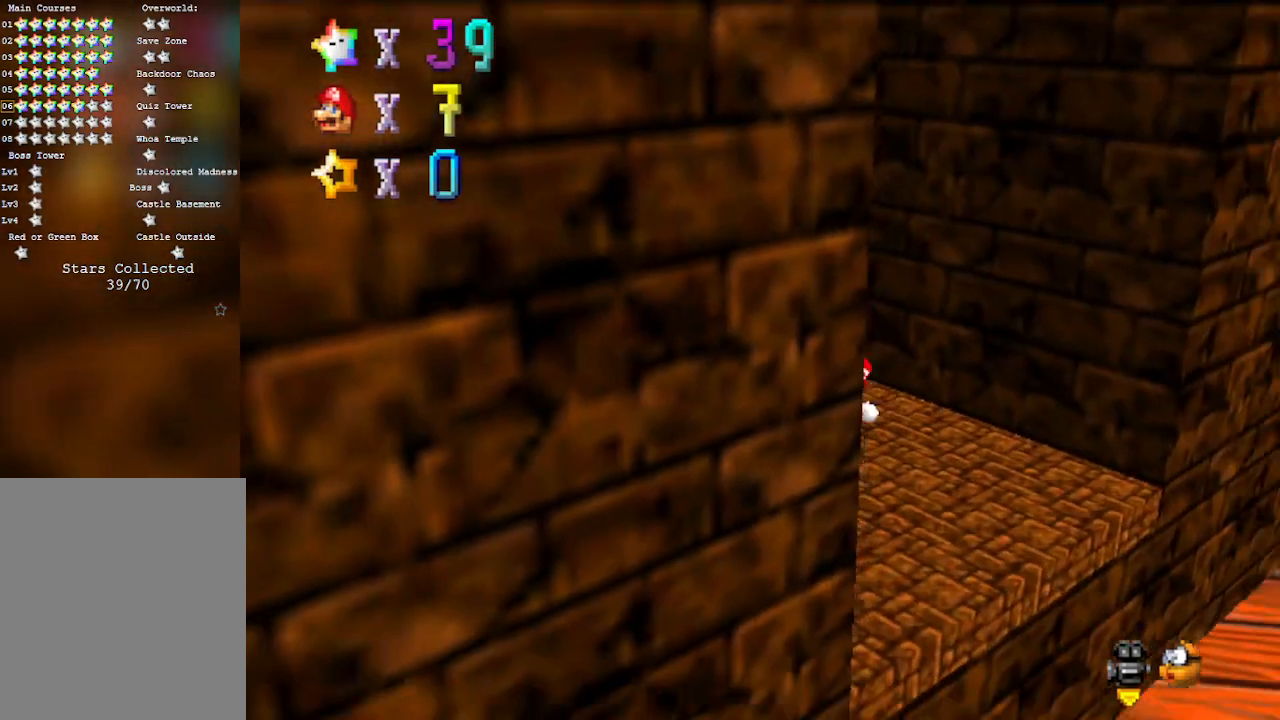
{"buttons": [], "left_stick": "center", "events": [[167, "C_RIGHT", "down"], [283, "left_stick", "right"], [350, "C_RIGHT", "up"], [500, "left_stick", "center"]]}
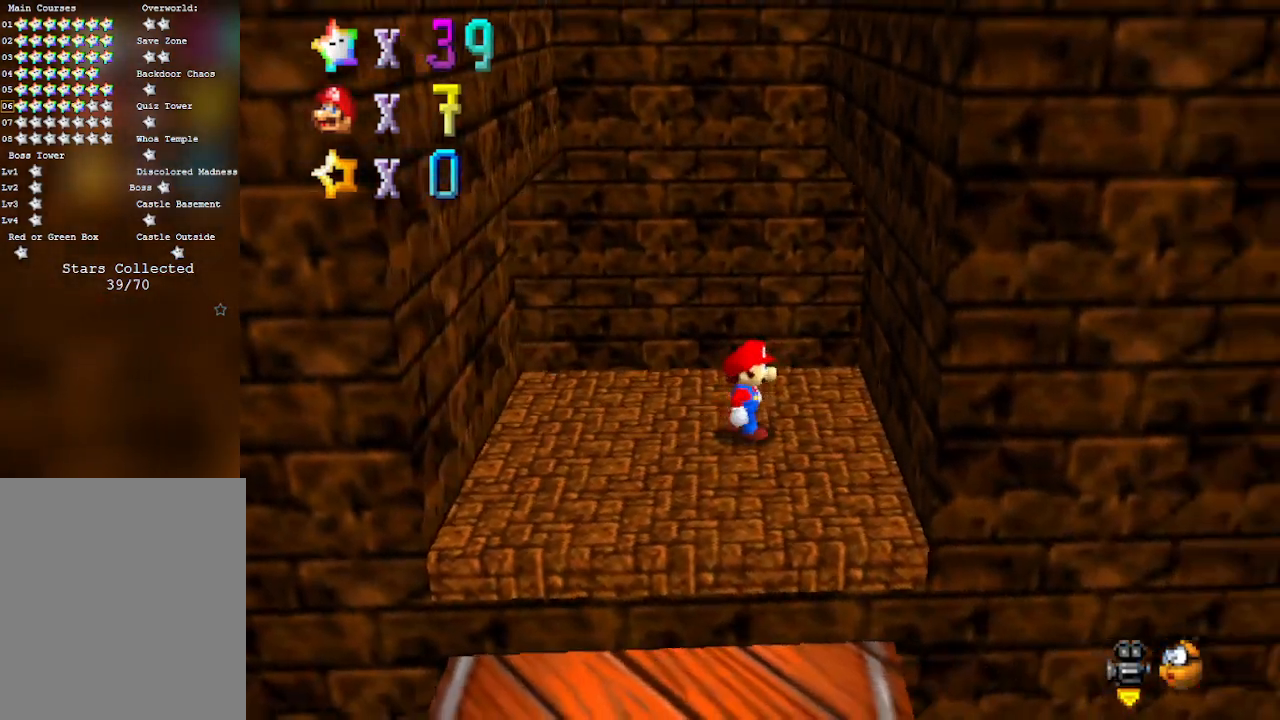
{"buttons": ["C_RIGHT"], "left_stick": "up-right", "events": [[33, "C_LEFT", "down"], [200, "C_LEFT", "up"], [350, "left_stick", "up"], [383, "C_RIGHT", "down"], [450, "left_stick", "up-right"]]}
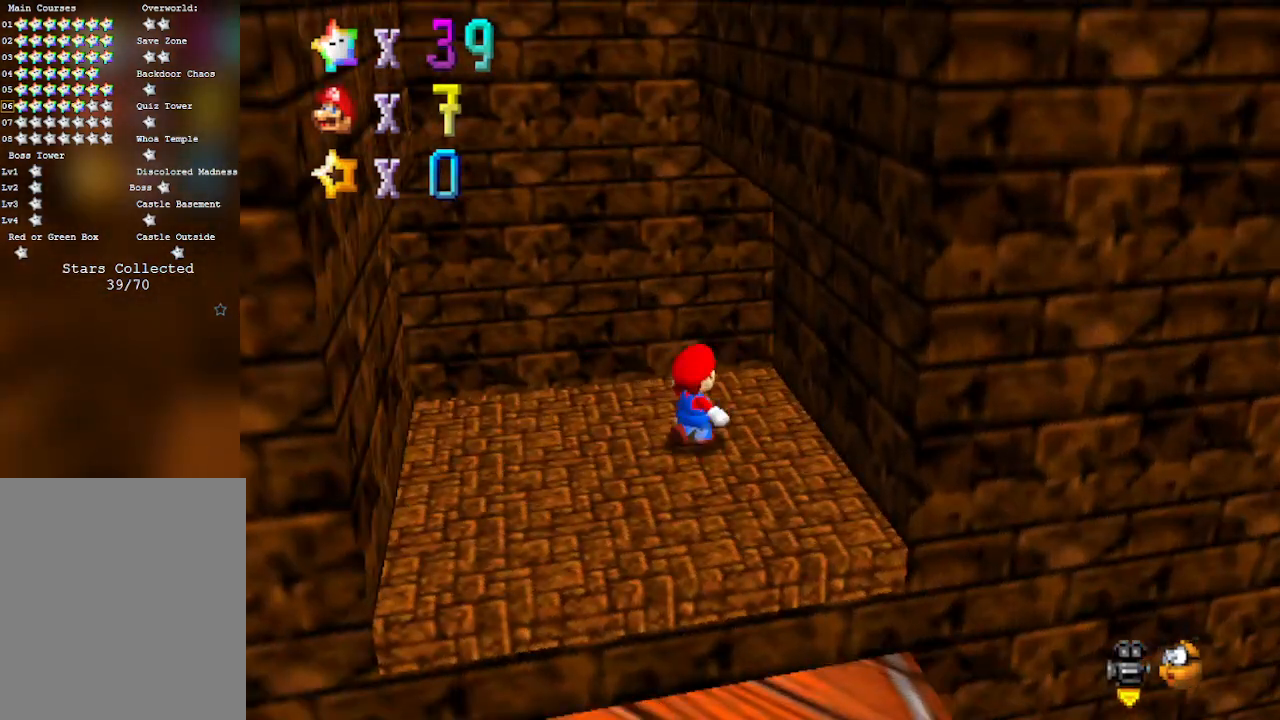
{"buttons": ["A"], "left_stick": "up", "events": [[17, "C_RIGHT", "up"], [267, "left_stick", "up"], [450, "A", "down"]]}
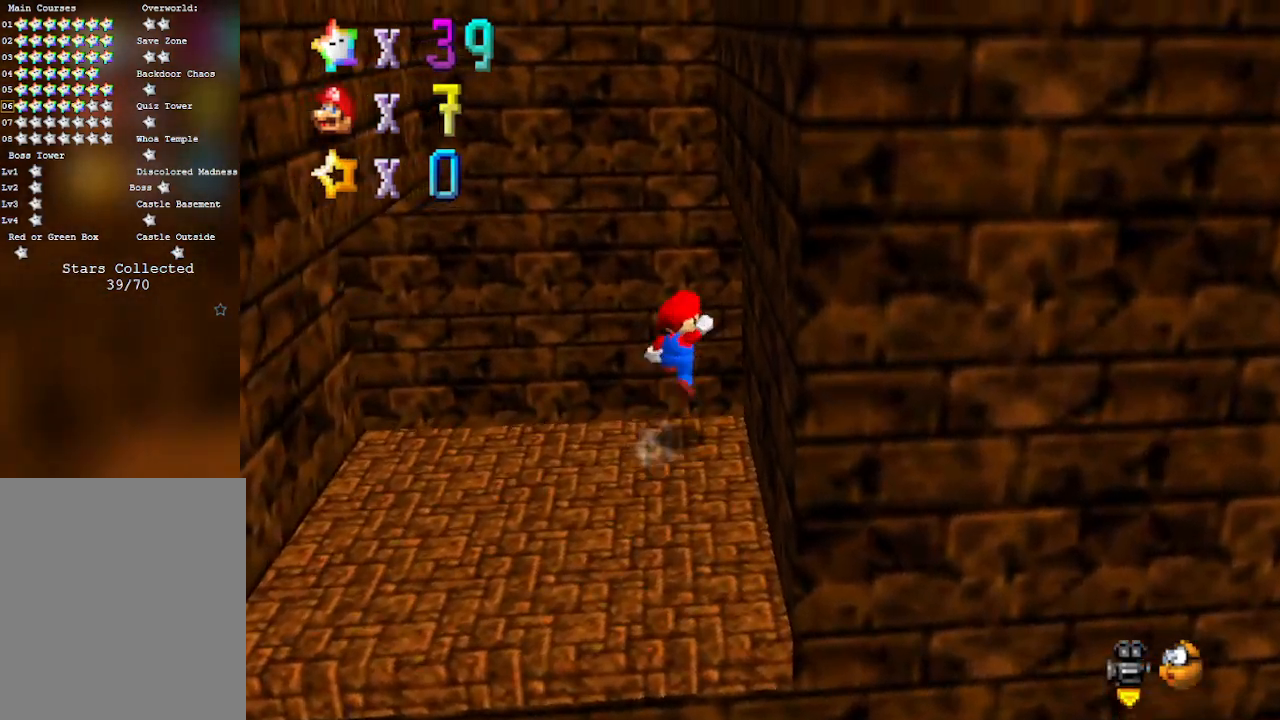
{"buttons": ["C_LEFT"], "left_stick": "up", "events": [[33, "A", "up"], [200, "C_LEFT", "down"], [350, "C_LEFT", "up"], [483, "C_LEFT", "down"]]}
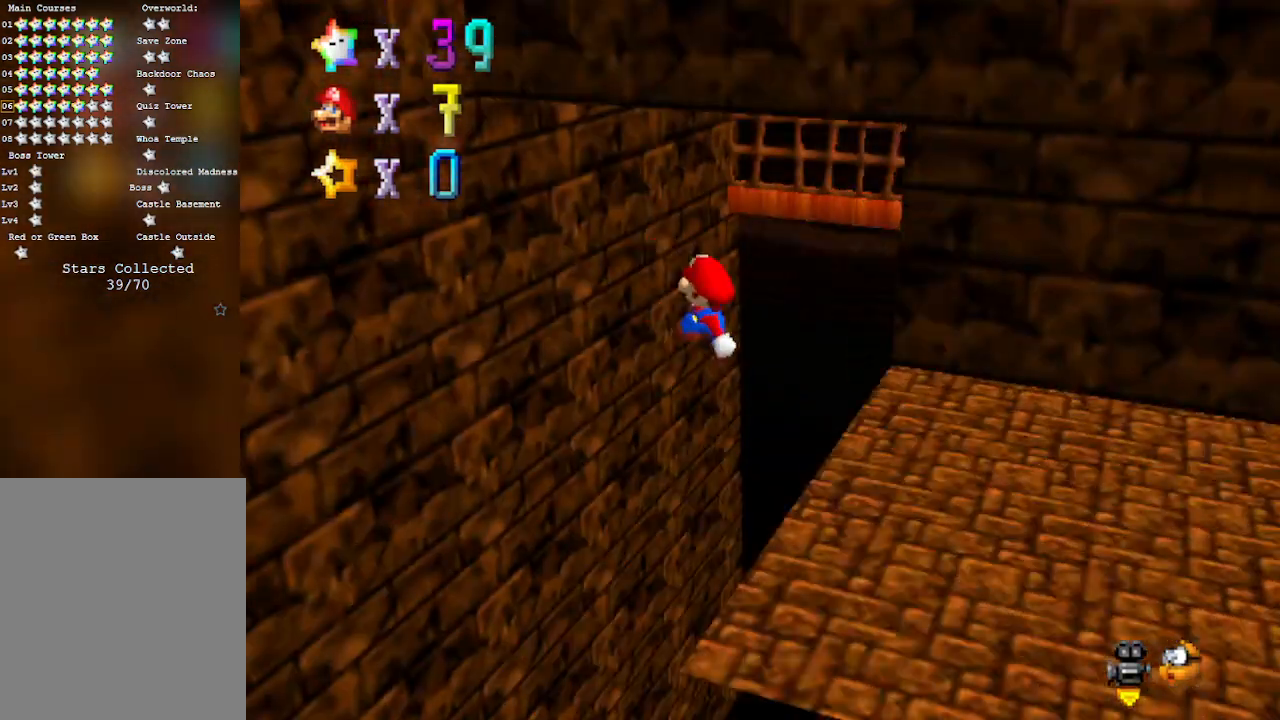
{"buttons": ["A"], "left_stick": "right", "events": [[17, "left_stick", "up-left"], [67, "C_LEFT", "up"], [267, "left_stick", "left"], [383, "A", "down"], [450, "left_stick", "right"]]}
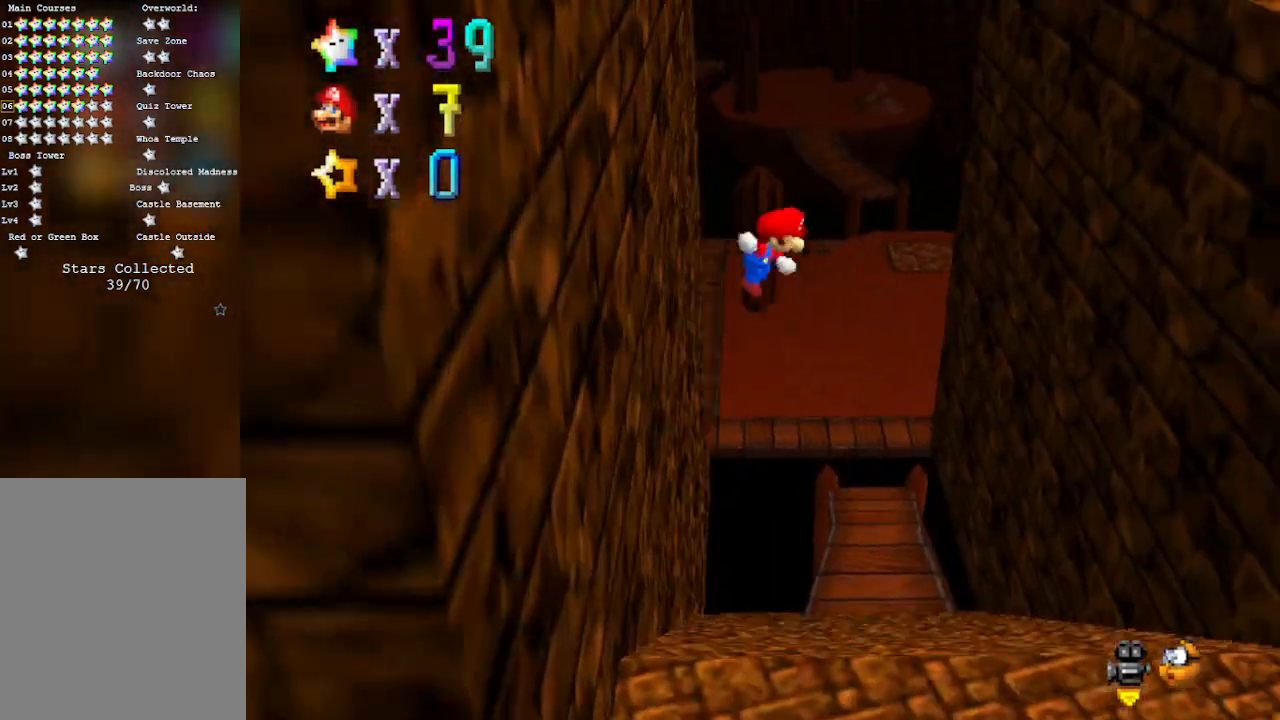
{"buttons": [], "left_stick": "right", "events": [[350, "A", "up"]]}
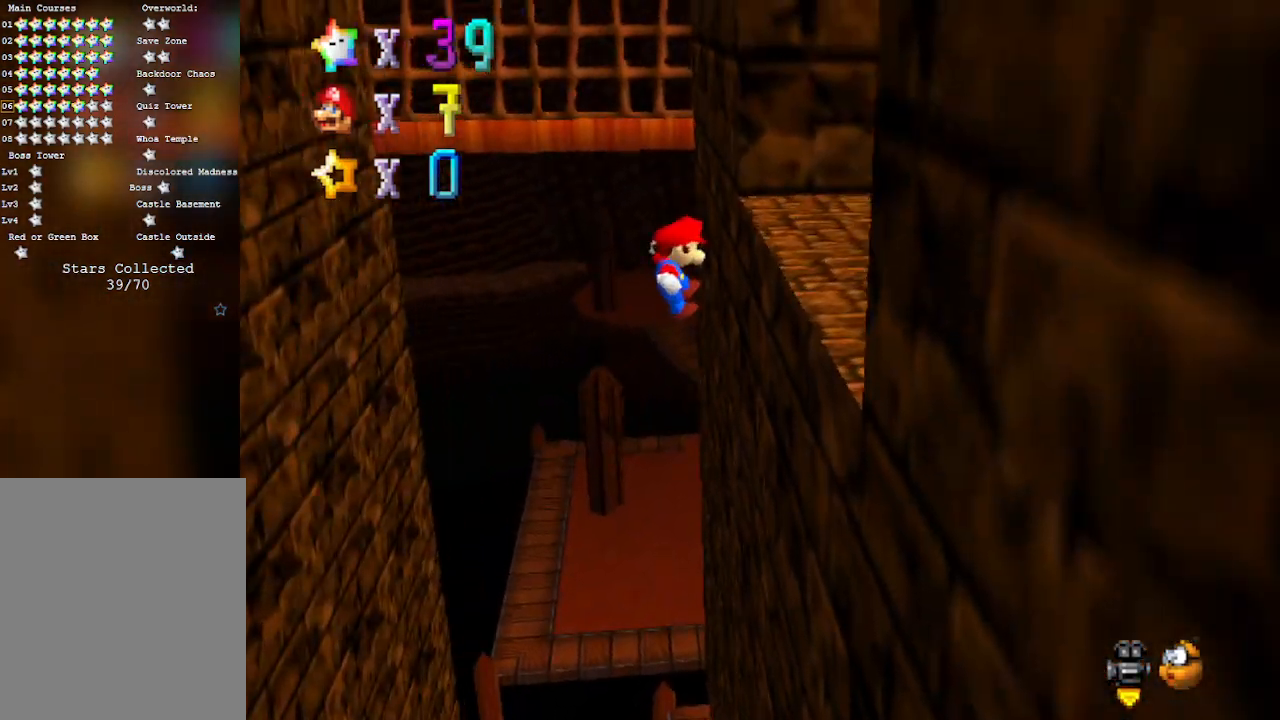
{"buttons": ["A"], "left_stick": "left", "events": [[33, "left_stick", "center"], [83, "left_stick", "left"], [117, "A", "down"]]}
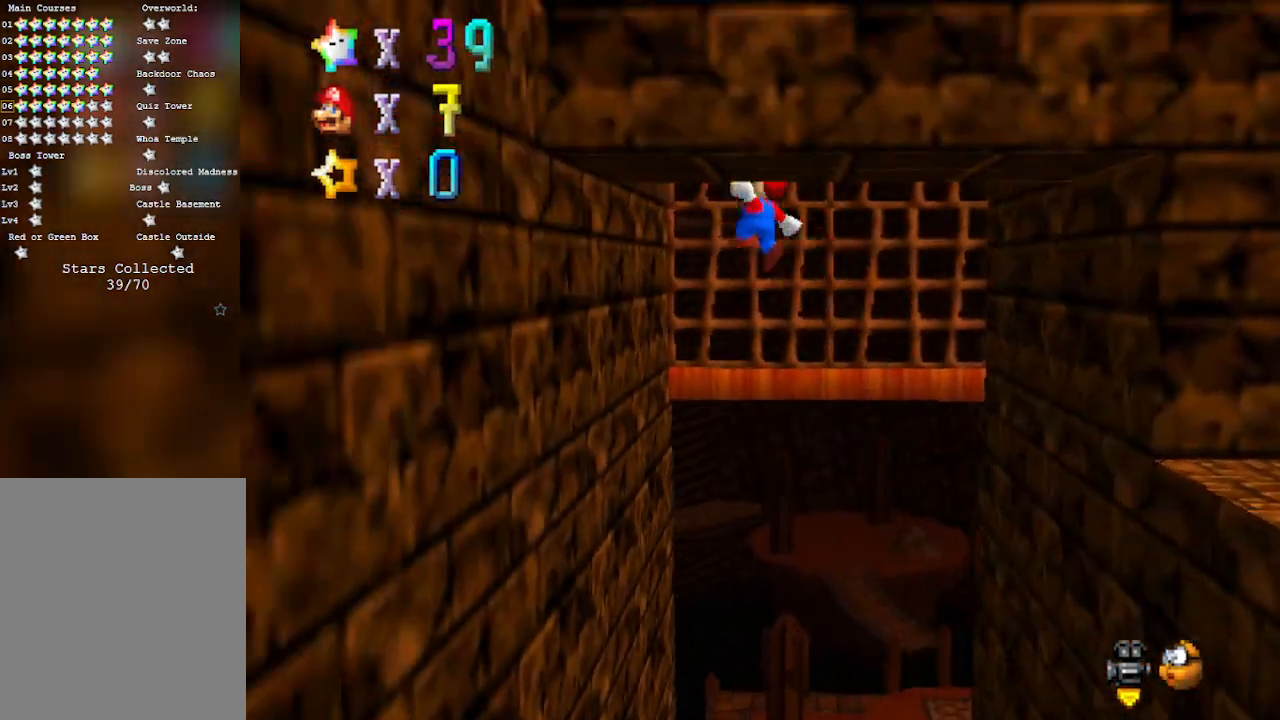
{"buttons": ["A"], "left_stick": "up-right", "events": [[33, "A", "up"], [283, "A", "down"], [317, "left_stick", "up-right"]]}
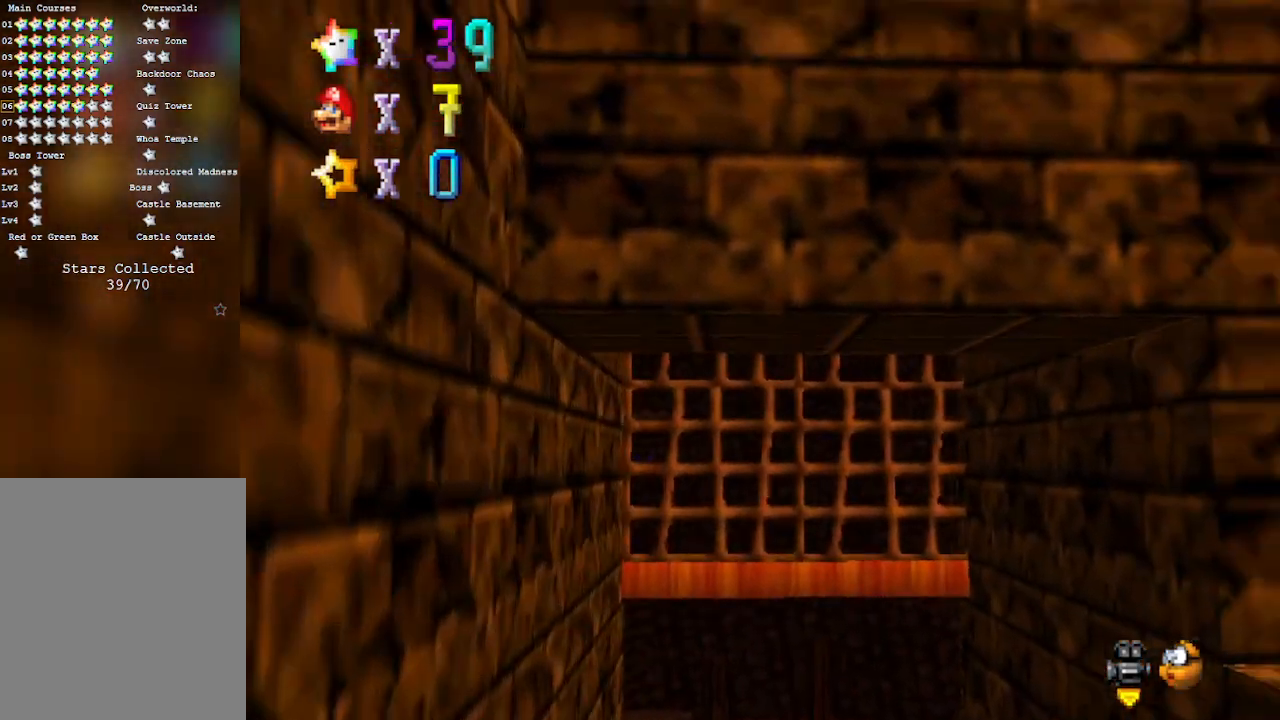
{"buttons": [], "left_stick": "right", "events": [[167, "left_stick", "right"], [383, "A", "up"]]}
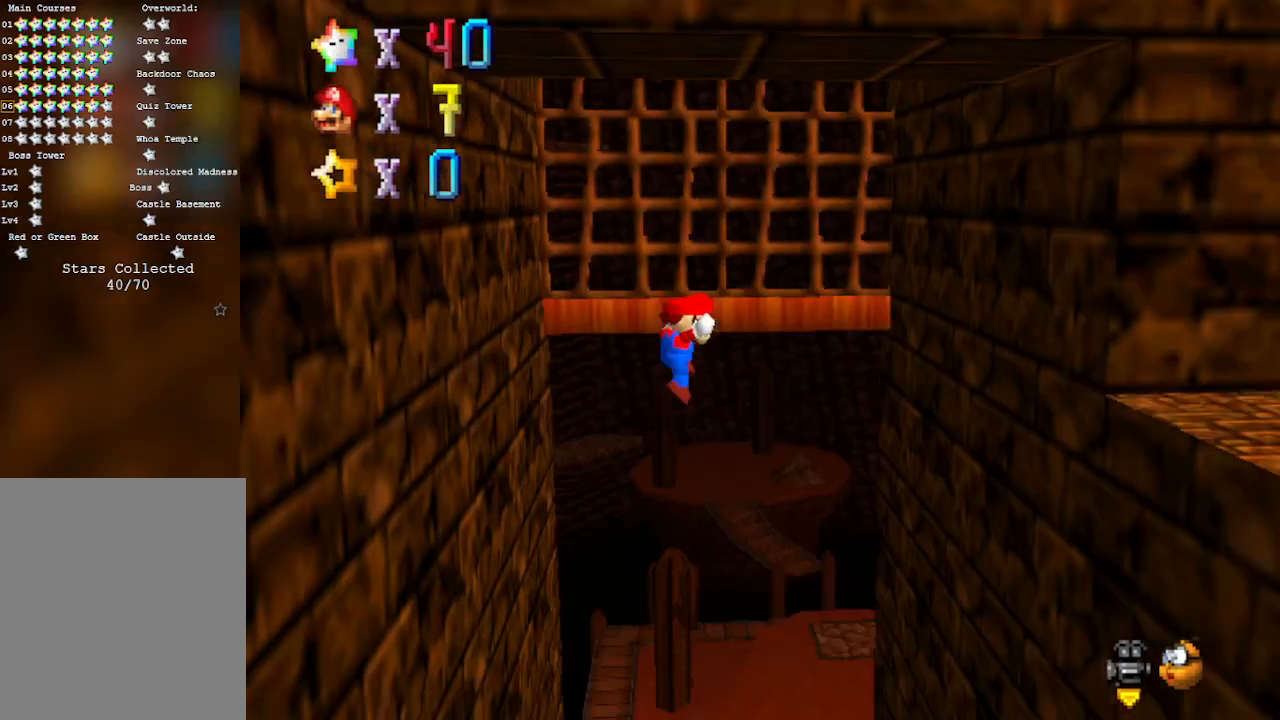
{"buttons": [], "left_stick": "center", "events": [[67, "left_stick", "center"]]}